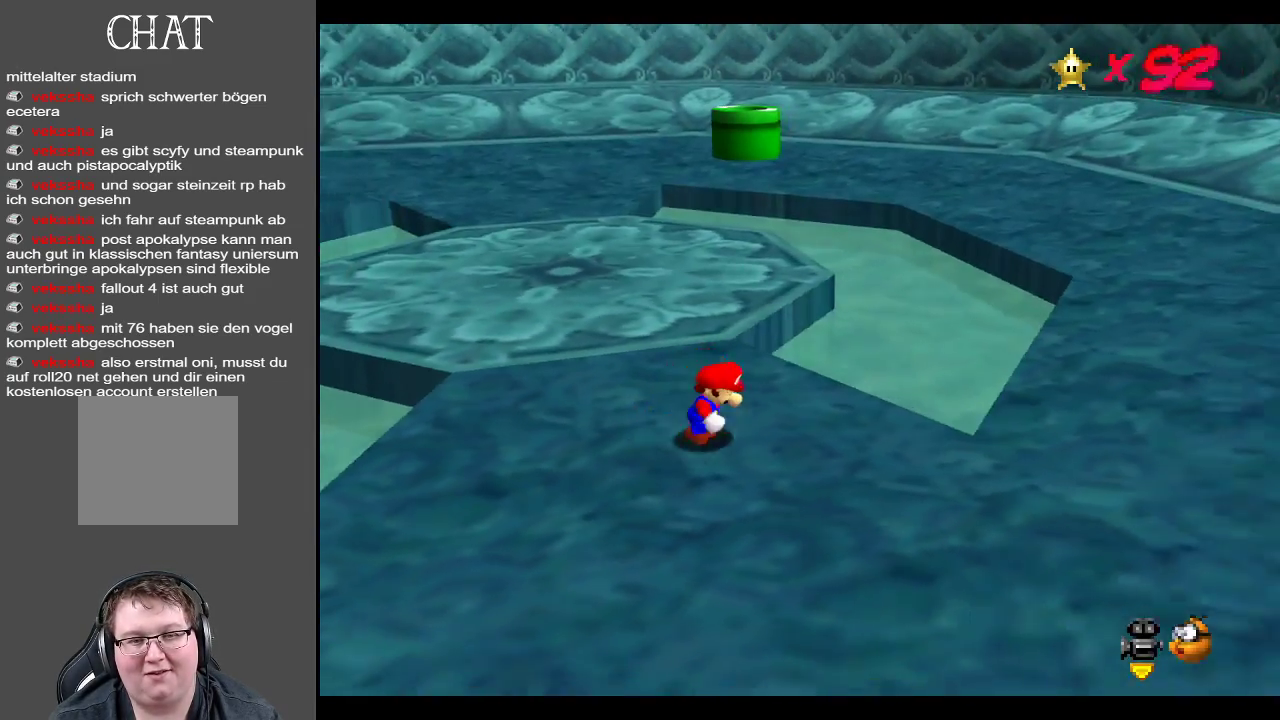
Gameplay with a controller (Xbox layout); each line is a JSON object with the inputs held at the frame after it. "events" lists button and stick changes between this image and that frame as [ms after this image, input, new state], when the widget could be followed in between. Not read: L3 R3.
{"buttons": [], "left_stick": "down-right", "right_stick": "center", "events": [[250, "B", "down"], [400, "B", "up"]]}
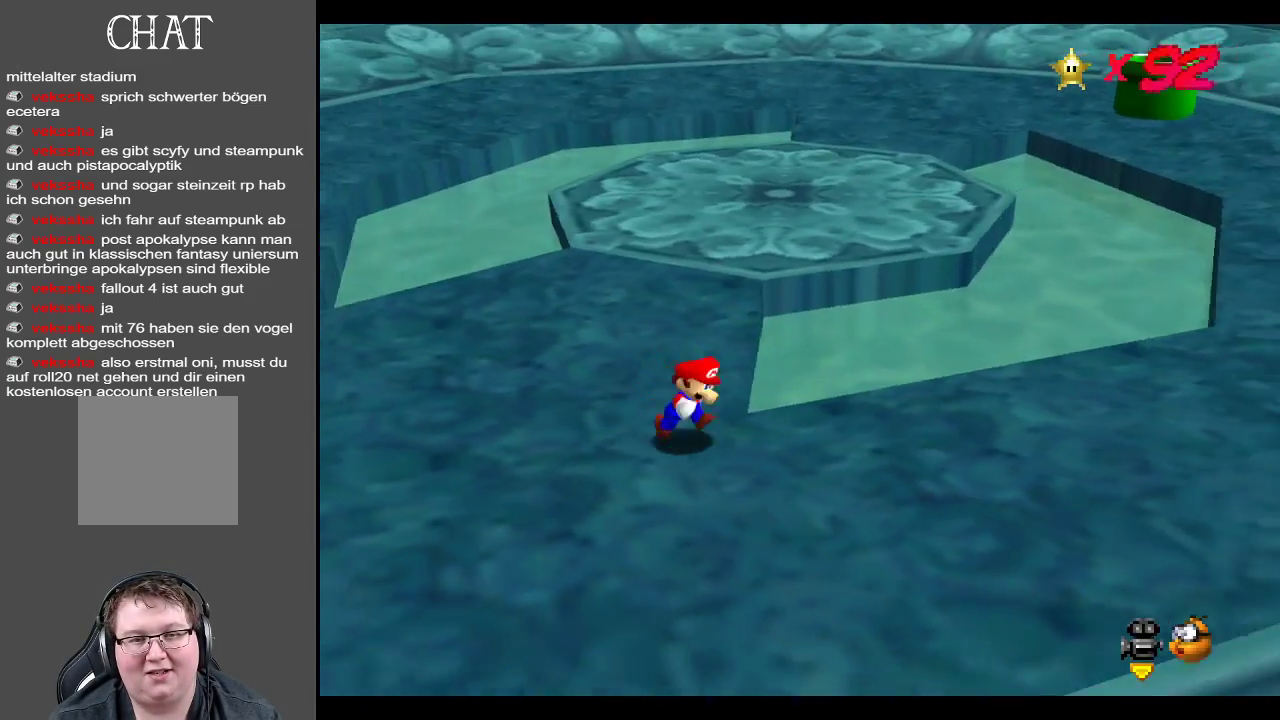
{"buttons": [], "left_stick": "right", "right_stick": "center", "events": [[417, "left_stick", "right"]]}
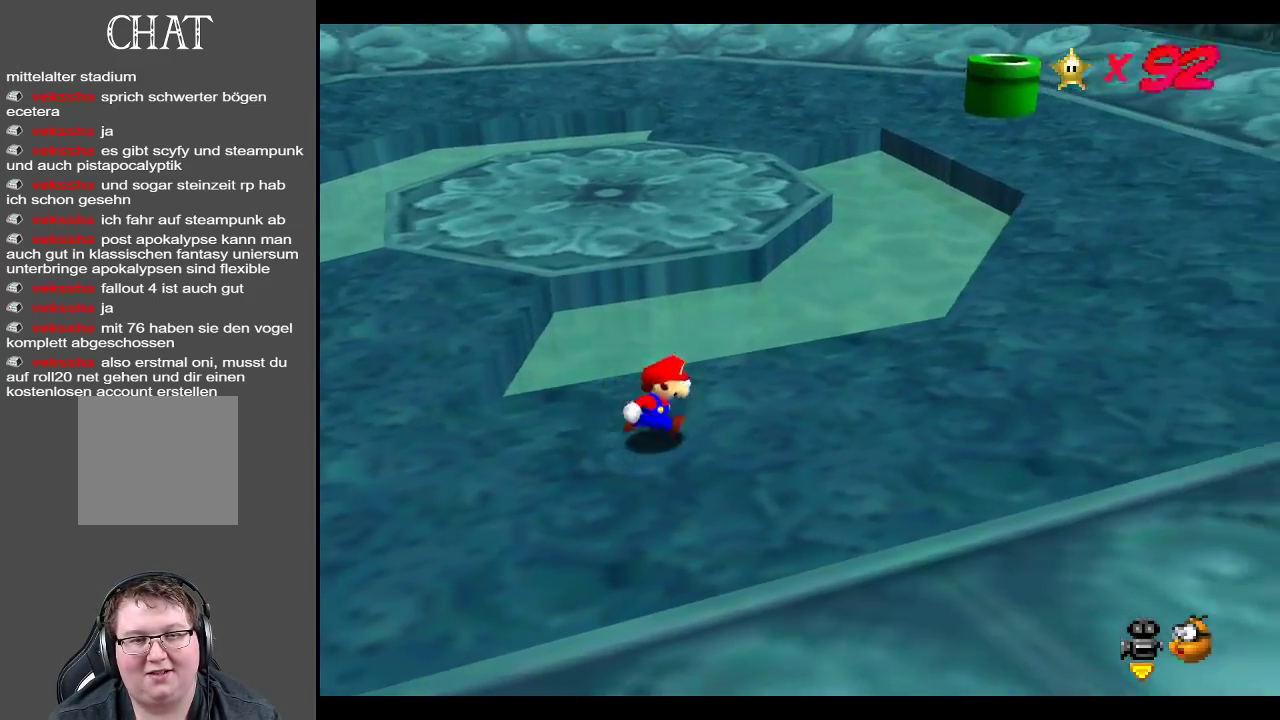
{"buttons": [], "left_stick": "up-right", "right_stick": "center", "events": [[500, "left_stick", "up-right"]]}
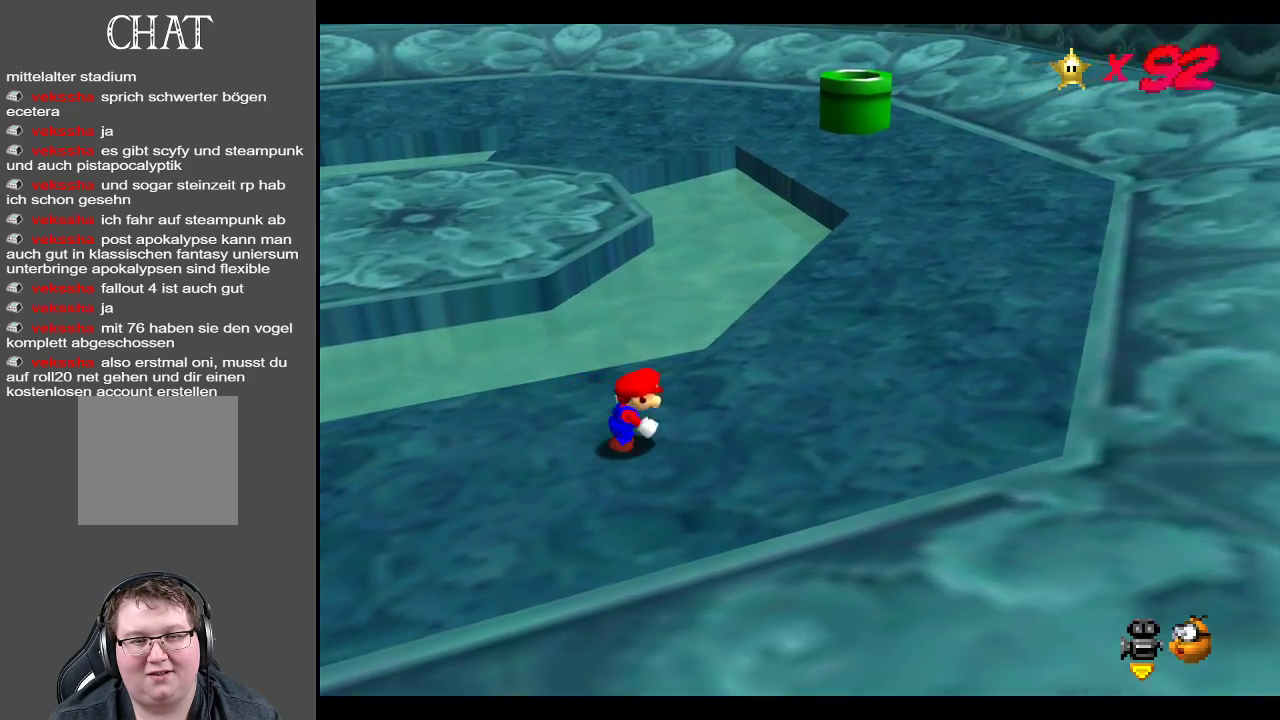
{"buttons": [], "left_stick": "up", "right_stick": "center", "events": [[183, "left_stick", "up"]]}
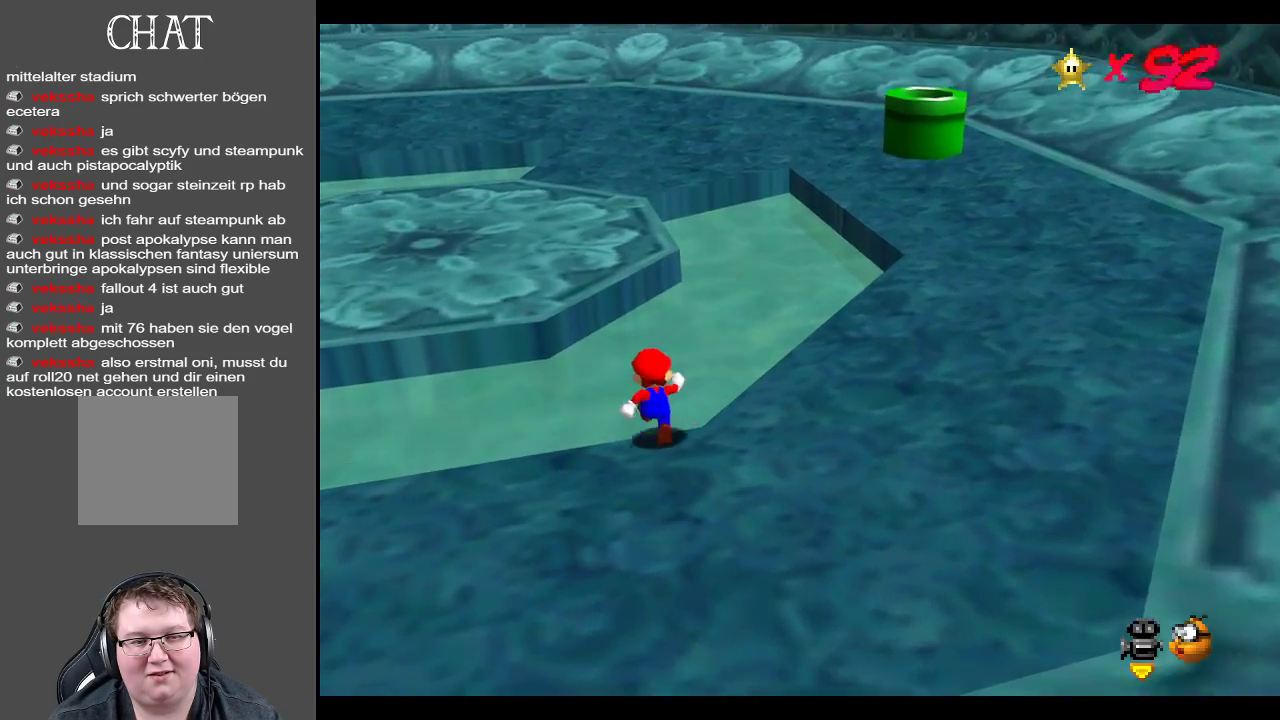
{"buttons": [], "left_stick": "up", "right_stick": "center", "events": []}
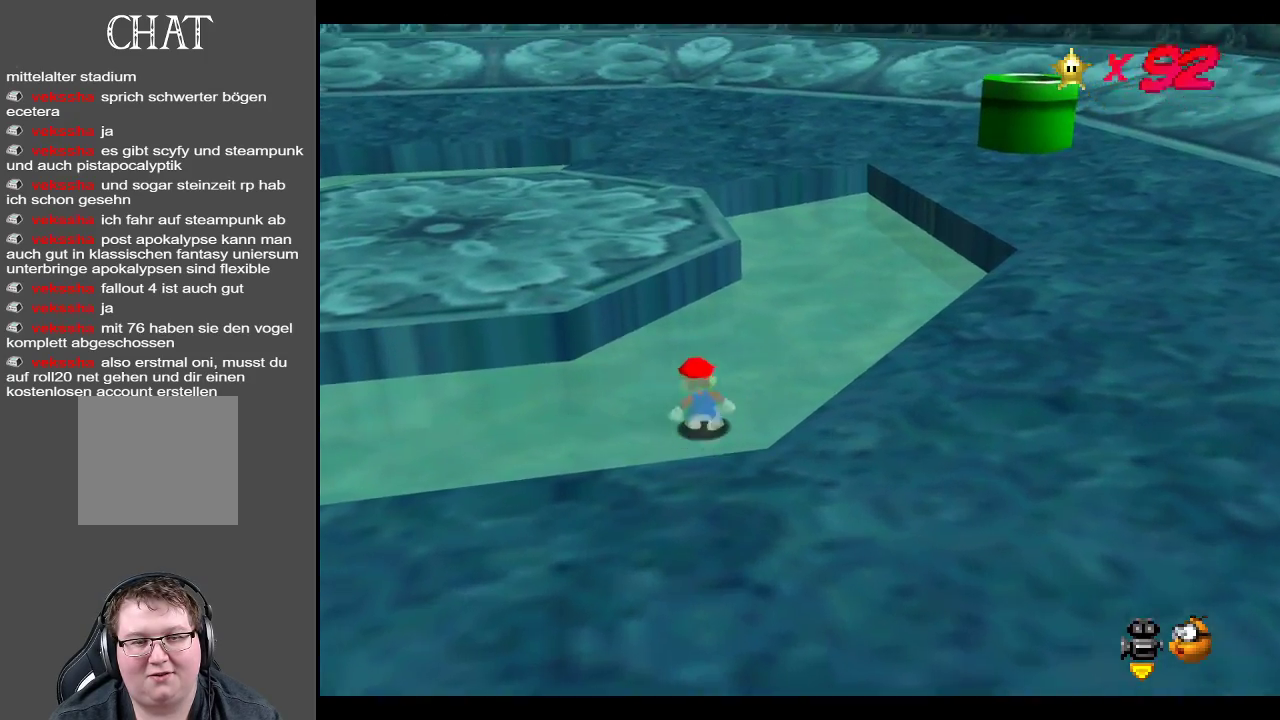
{"buttons": [], "left_stick": "up-left", "right_stick": "center", "events": [[133, "left_stick", "up-left"], [167, "A", "down"], [333, "A", "up"]]}
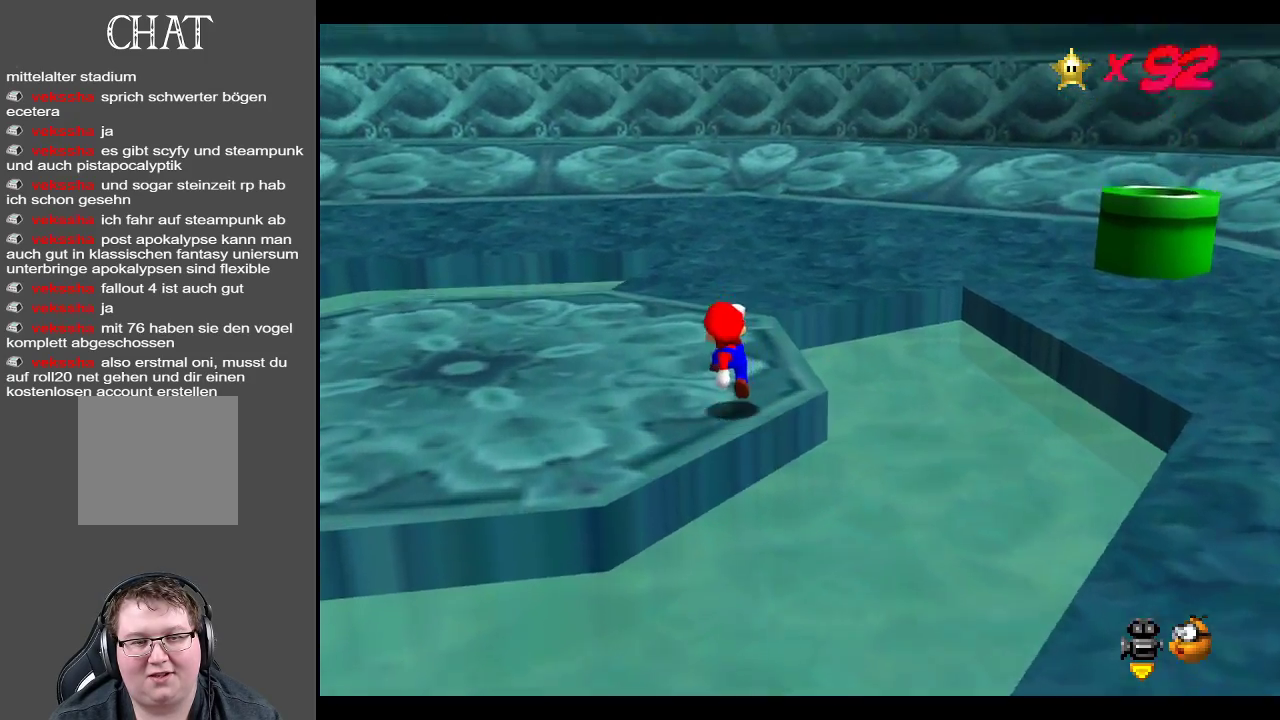
{"buttons": [], "left_stick": "up-right", "right_stick": "center", "events": [[83, "B", "down"], [217, "B", "up"], [317, "left_stick", "up"], [500, "left_stick", "up-right"]]}
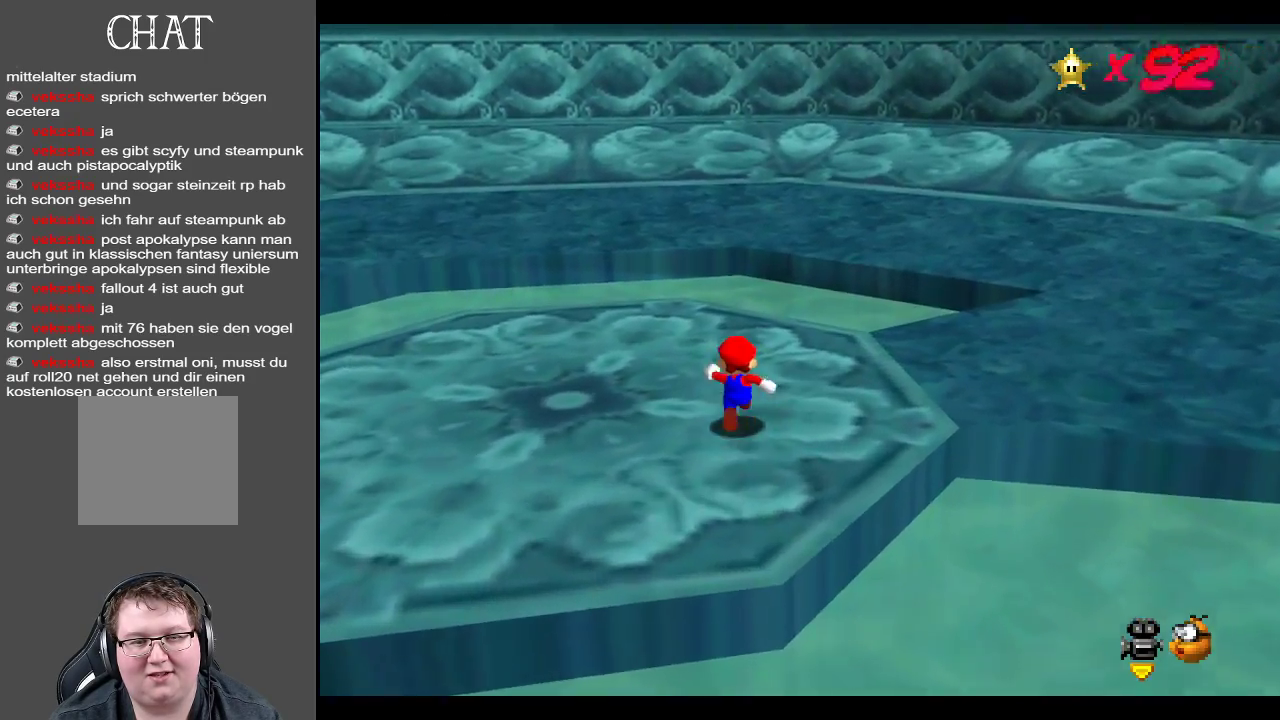
{"buttons": [], "left_stick": "up-right", "right_stick": "center", "events": [[33, "B", "down"], [167, "B", "up"], [300, "B", "down"], [433, "B", "up"]]}
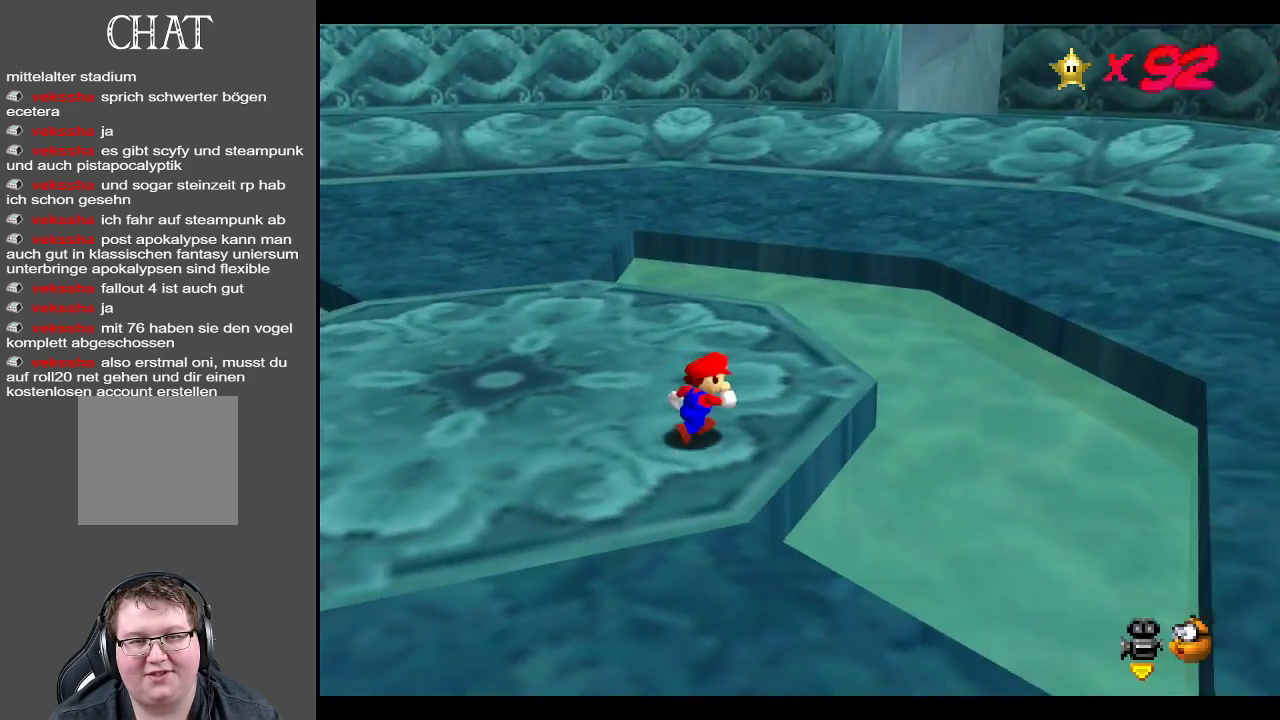
{"buttons": [], "left_stick": "up-right", "right_stick": "center", "events": []}
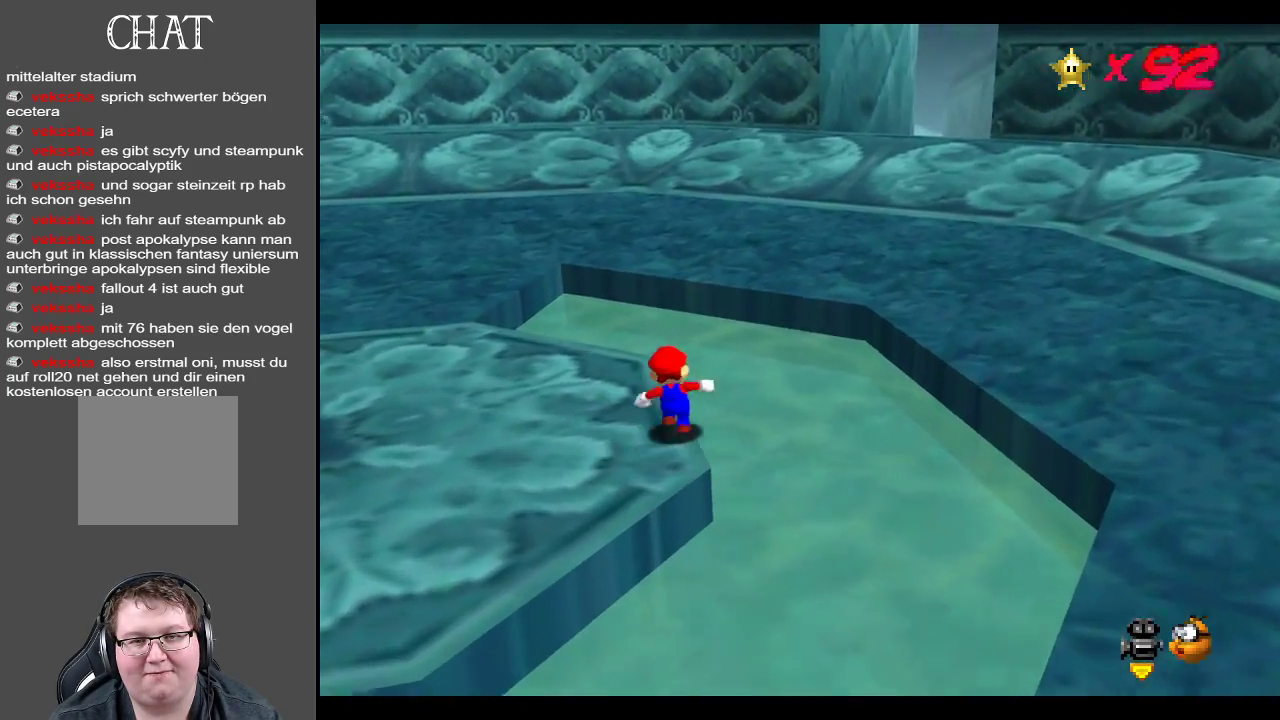
{"buttons": [], "left_stick": "up-right", "right_stick": "center", "events": []}
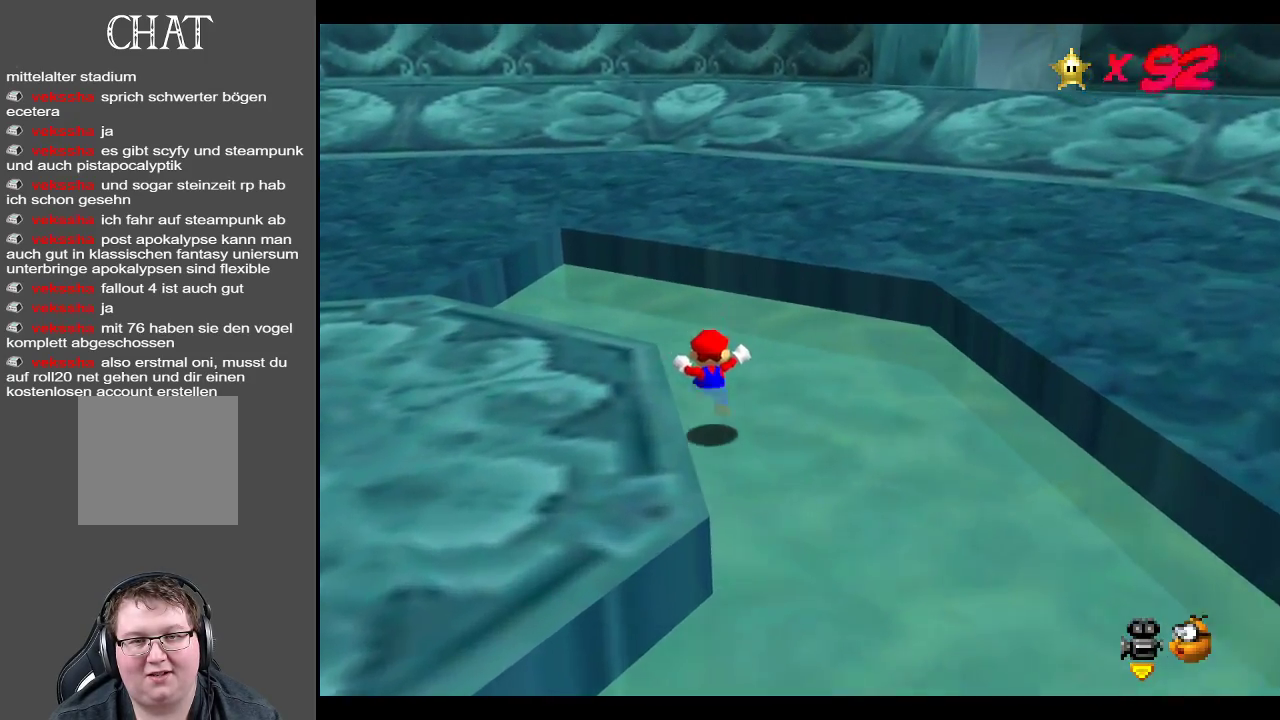
{"buttons": [], "left_stick": "up-right", "right_stick": "center", "events": [[200, "A", "down"], [383, "A", "up"]]}
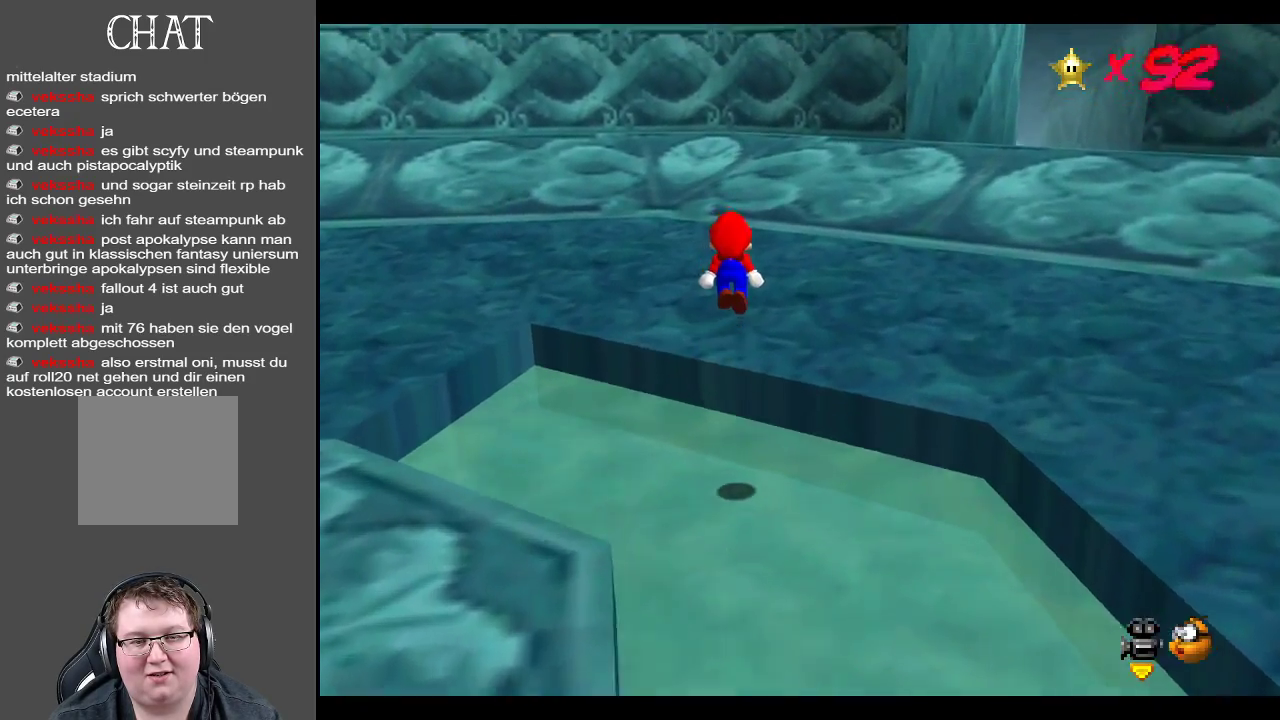
{"buttons": [], "left_stick": "up-right", "right_stick": "center", "events": [[150, "Y", "down"], [283, "Y", "up"], [367, "Y", "down"], [483, "Y", "up"]]}
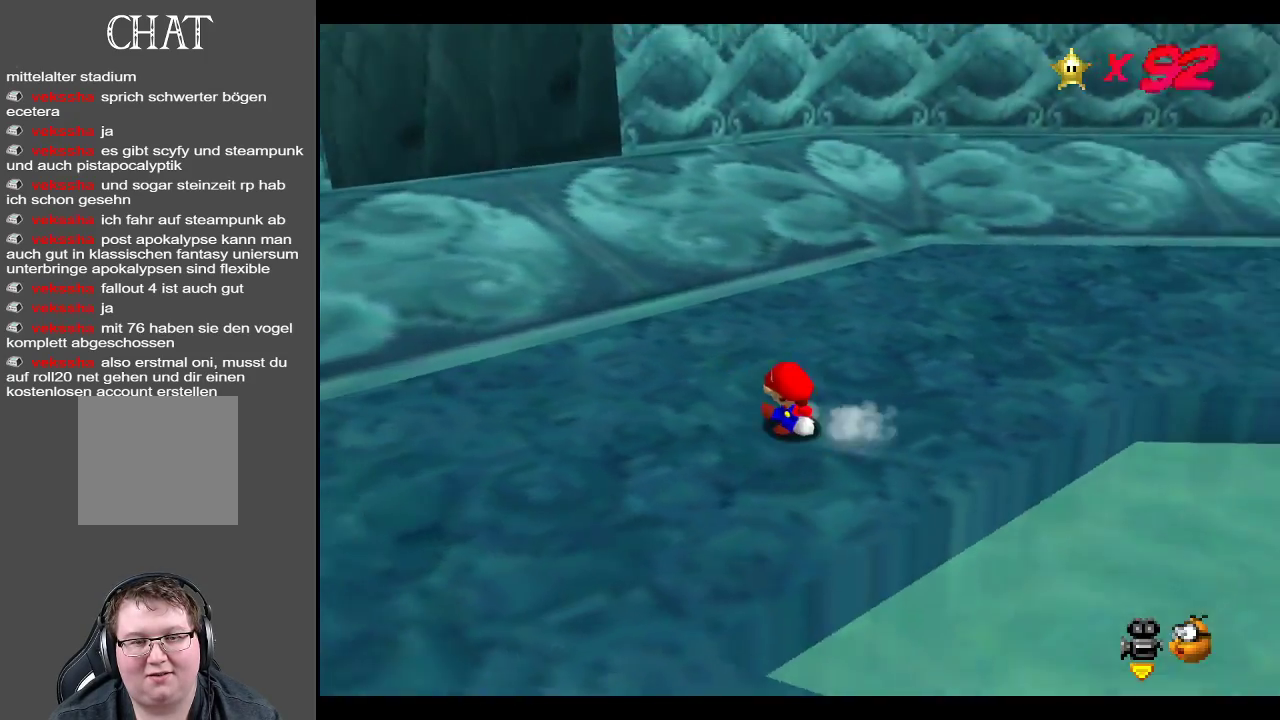
{"buttons": ["Y"], "left_stick": "up-left", "right_stick": "center", "events": [[83, "Y", "down"], [183, "Y", "up"], [250, "Y", "down"], [350, "Y", "up"], [367, "left_stick", "up"], [400, "Y", "down"], [500, "left_stick", "up-left"]]}
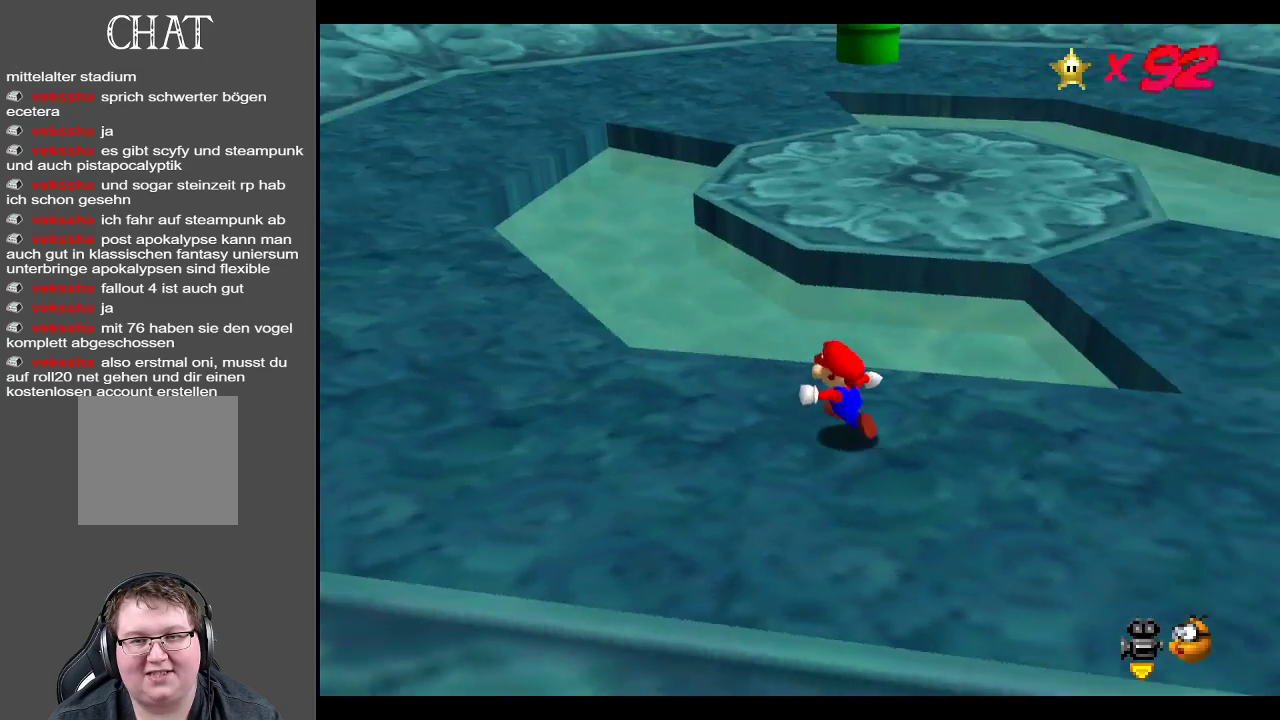
{"buttons": [], "left_stick": "up", "right_stick": "center", "events": [[17, "Y", "up"], [450, "left_stick", "up"]]}
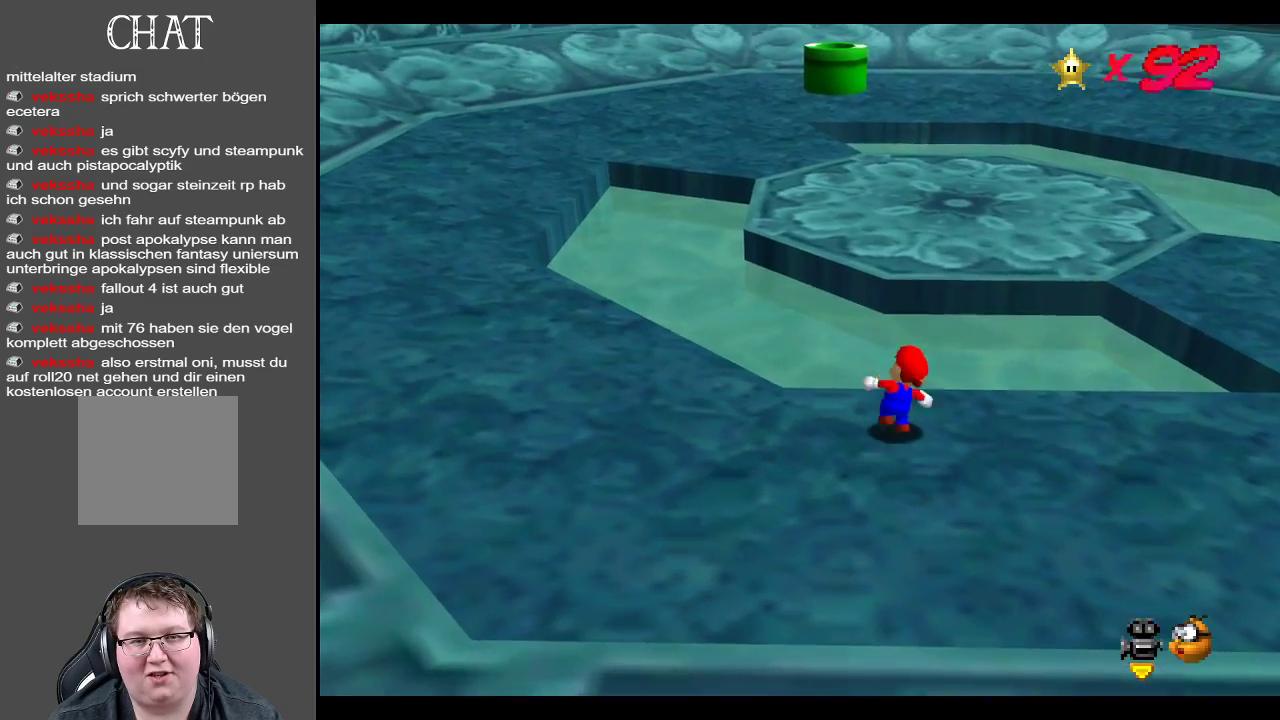
{"buttons": [], "left_stick": "up-left", "right_stick": "center", "events": [[100, "L2", "down"], [183, "A", "down"], [300, "A", "up"], [350, "L2", "up"], [383, "left_stick", "up-left"]]}
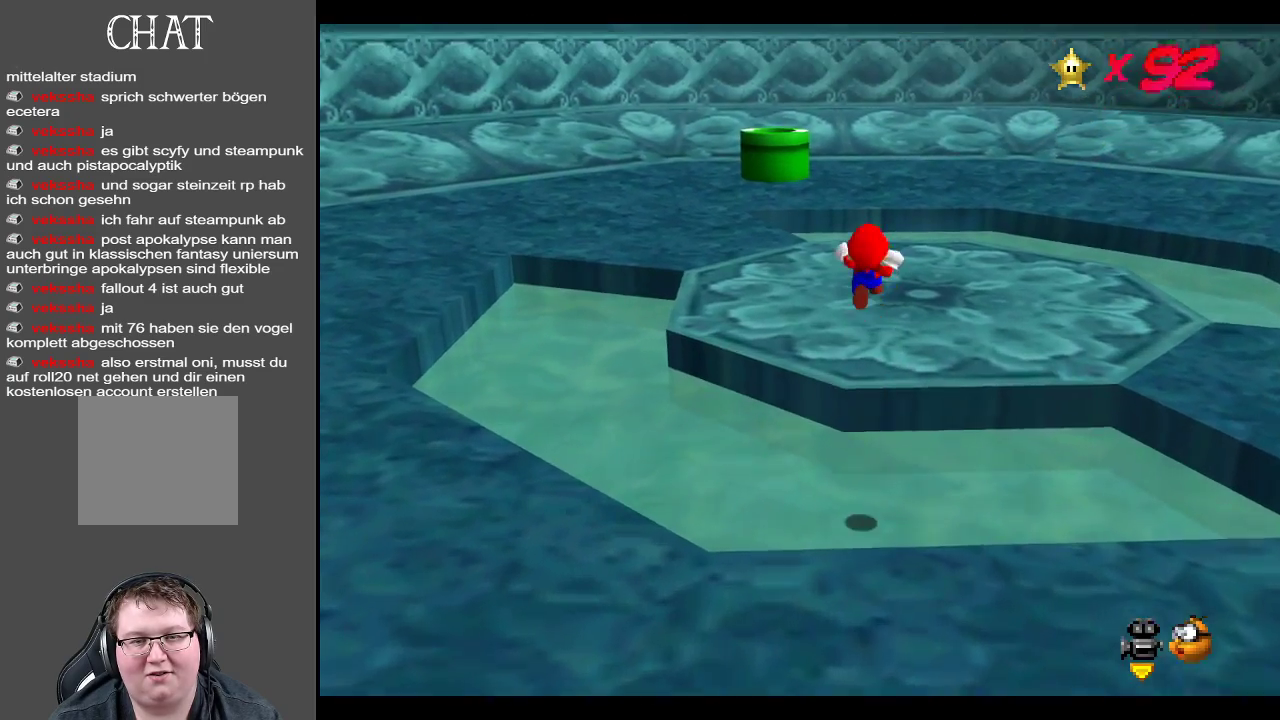
{"buttons": [], "left_stick": "up-left", "right_stick": "center", "events": []}
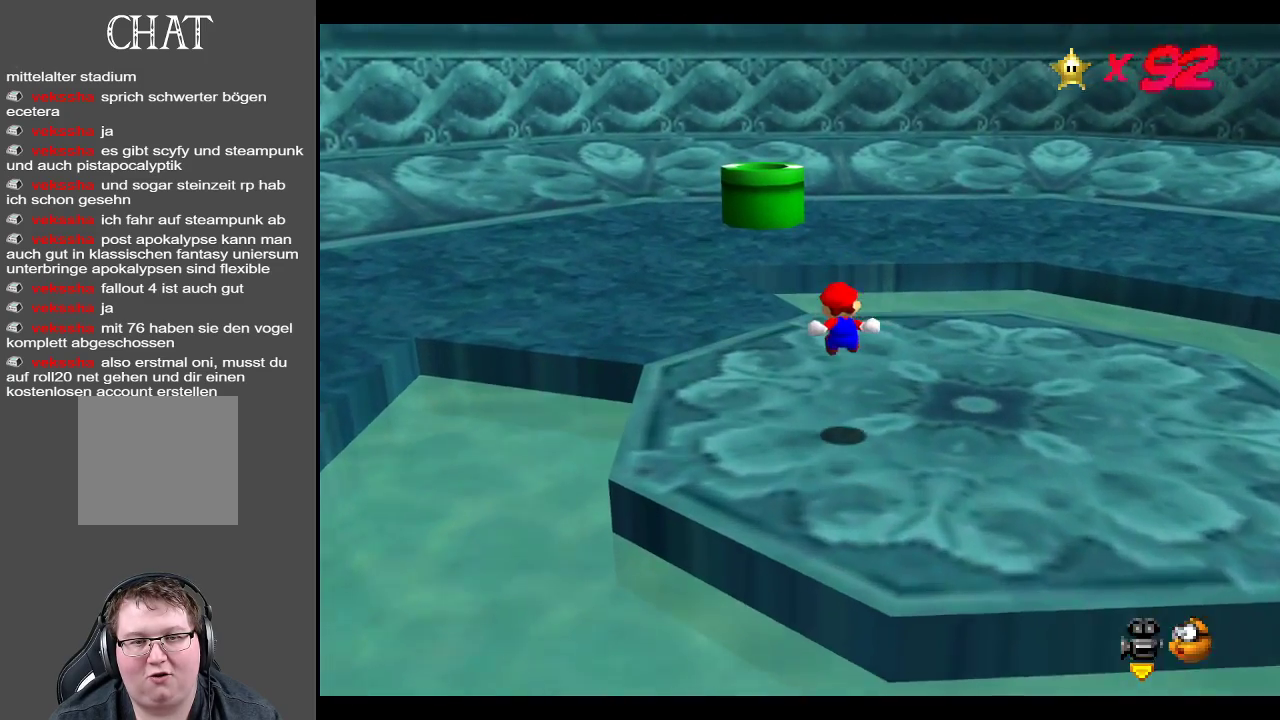
{"buttons": [], "left_stick": "up-left", "right_stick": "center", "events": []}
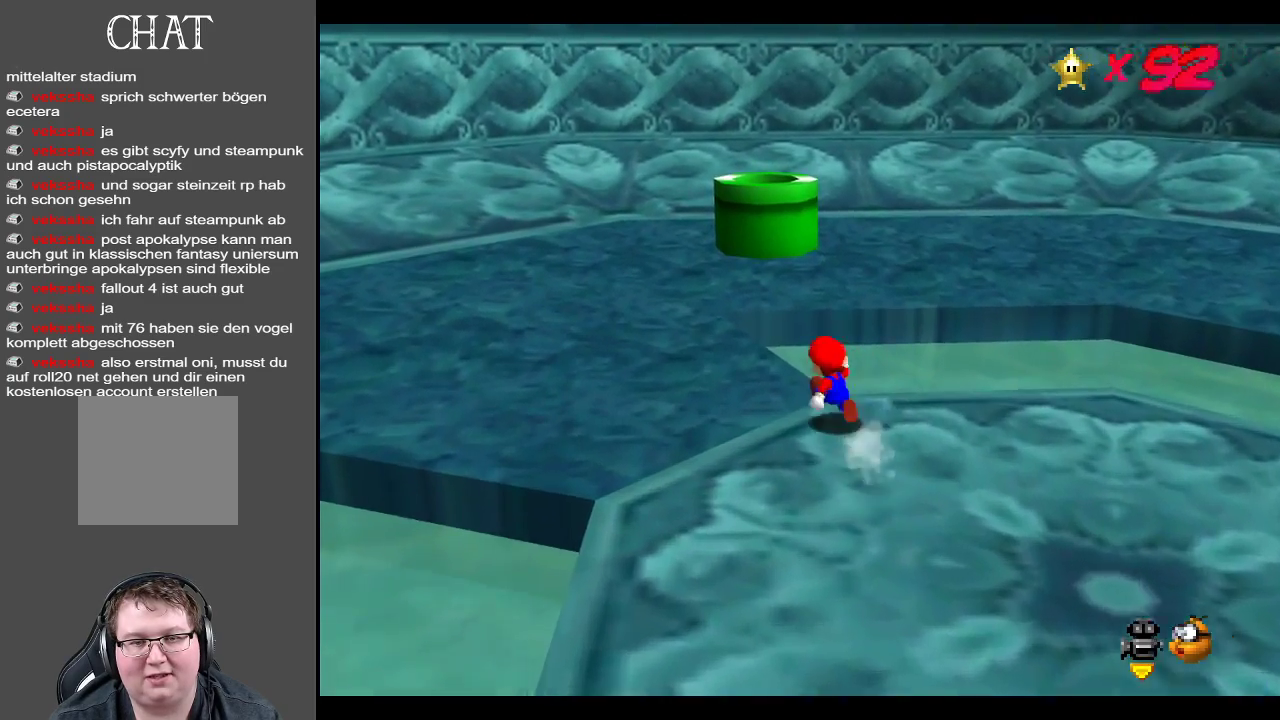
{"buttons": [], "left_stick": "up", "right_stick": "center", "events": [[33, "A", "down"], [283, "A", "up"], [333, "left_stick", "up"]]}
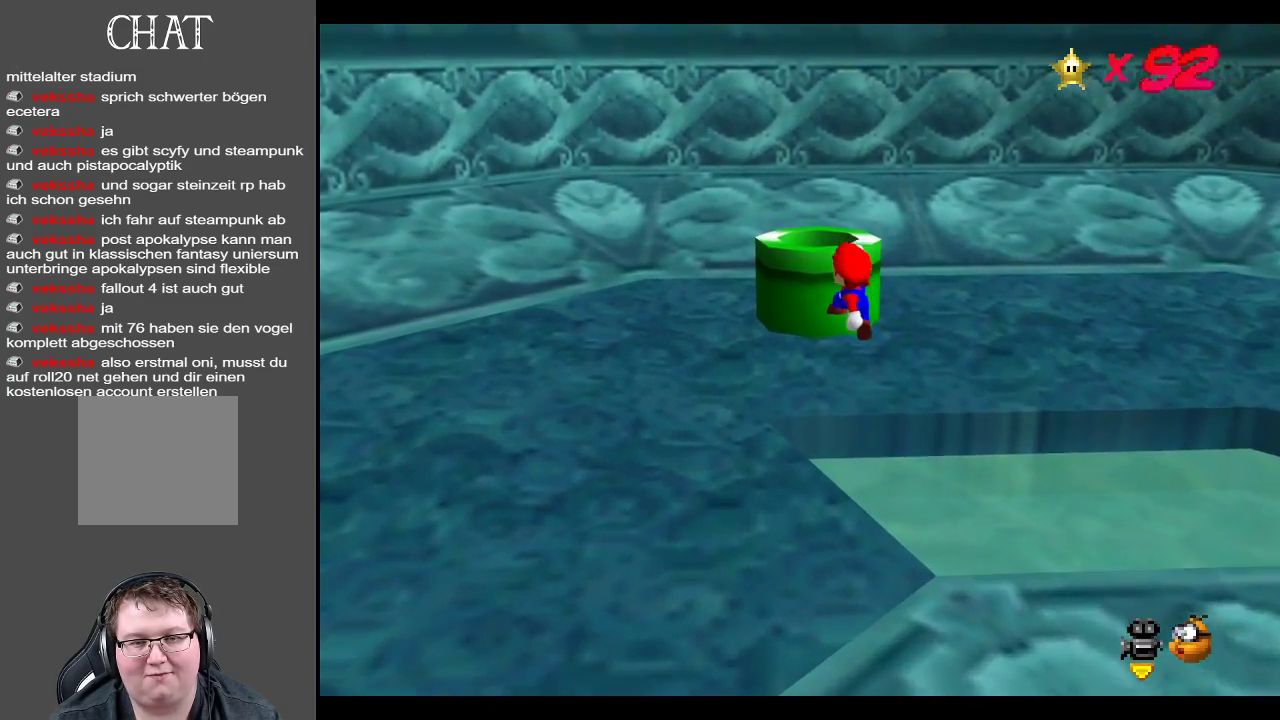
{"buttons": ["A"], "left_stick": "up-right", "right_stick": "center", "events": [[17, "left_stick", "up-right"], [317, "A", "down"]]}
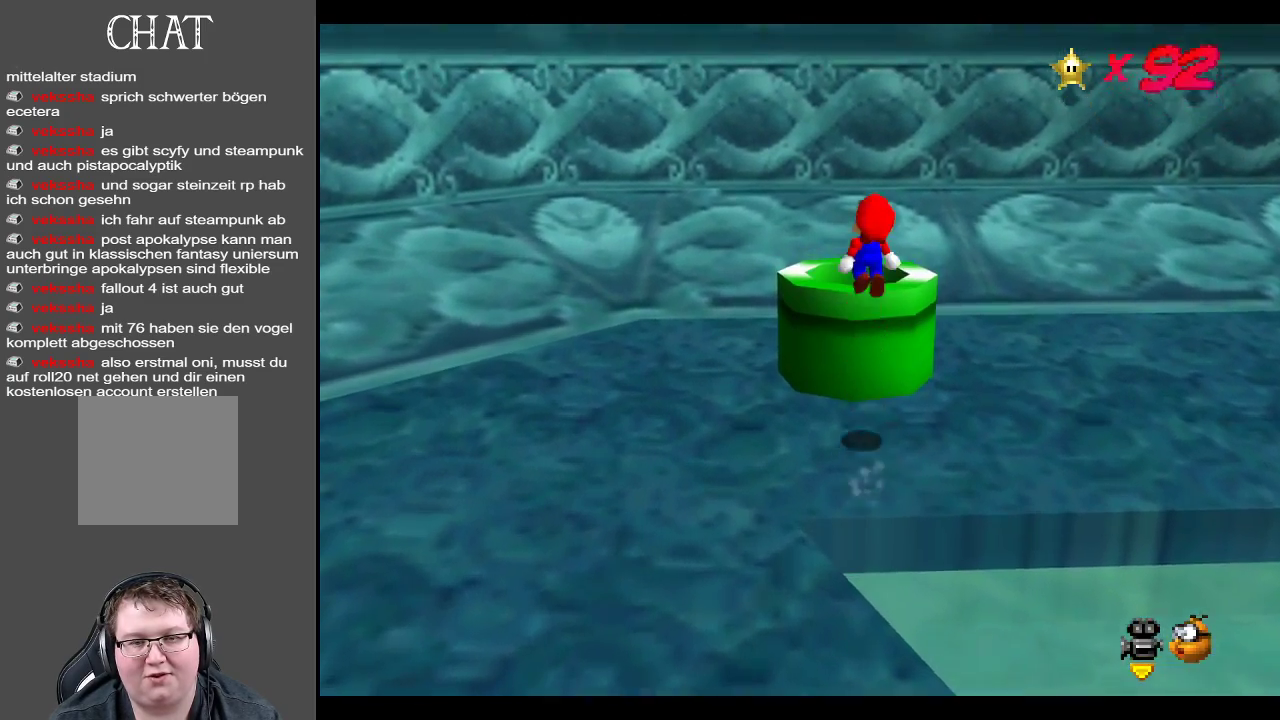
{"buttons": [], "left_stick": "down-right", "right_stick": "center", "events": [[17, "A", "up"], [233, "left_stick", "down-right"]]}
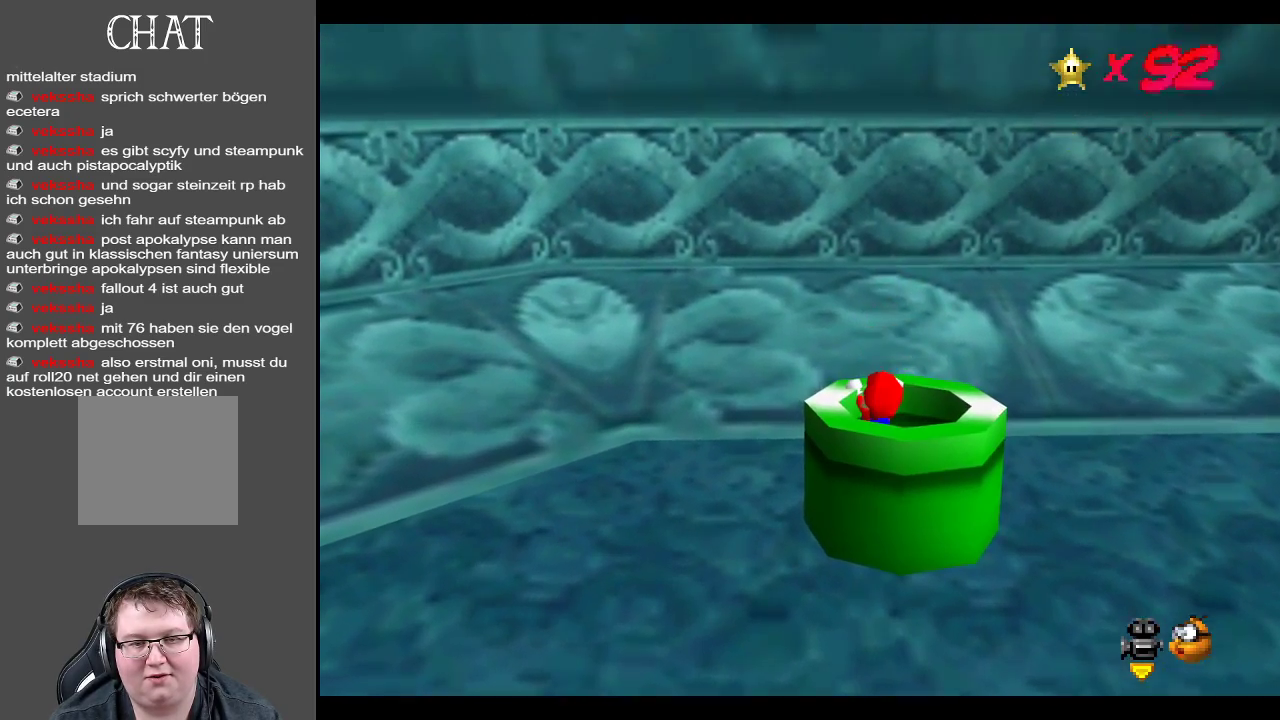
{"buttons": [], "left_stick": "down", "right_stick": "center", "events": [[233, "left_stick", "center"], [350, "left_stick", "down"]]}
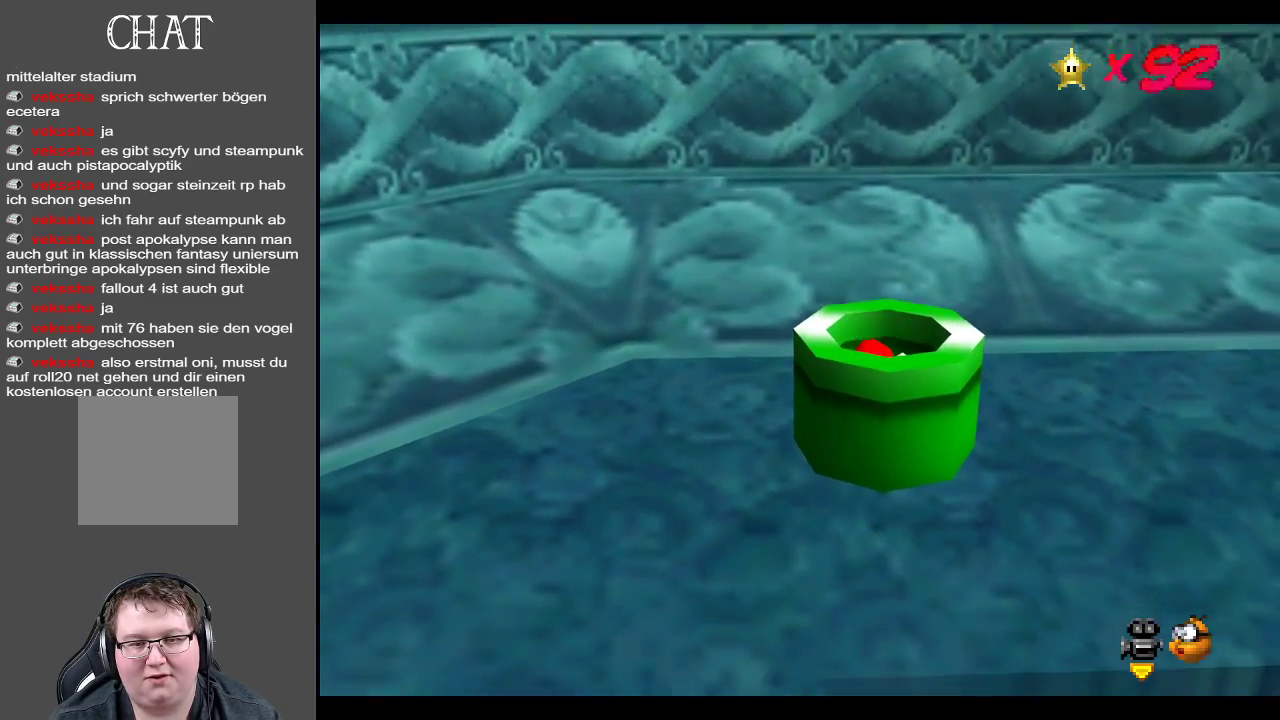
{"buttons": [], "left_stick": "center", "right_stick": "center", "events": [[17, "left_stick", "center"]]}
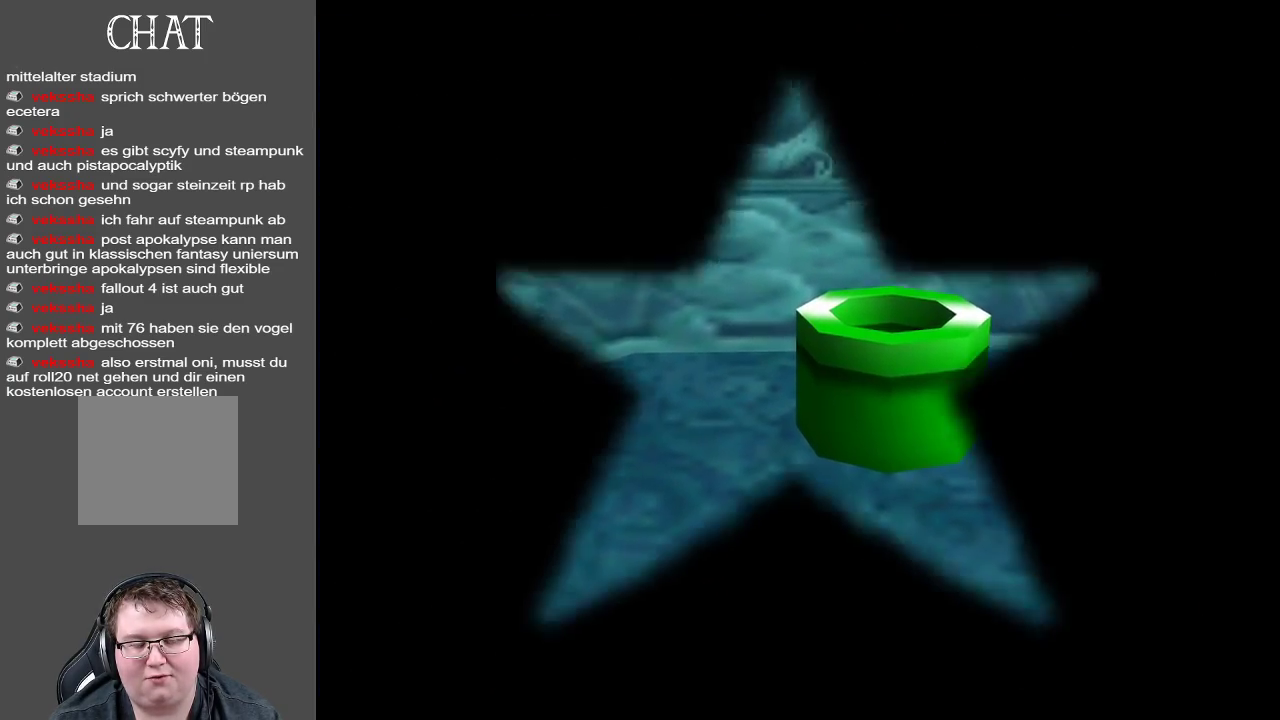
{"buttons": [], "left_stick": "center", "right_stick": "center", "events": []}
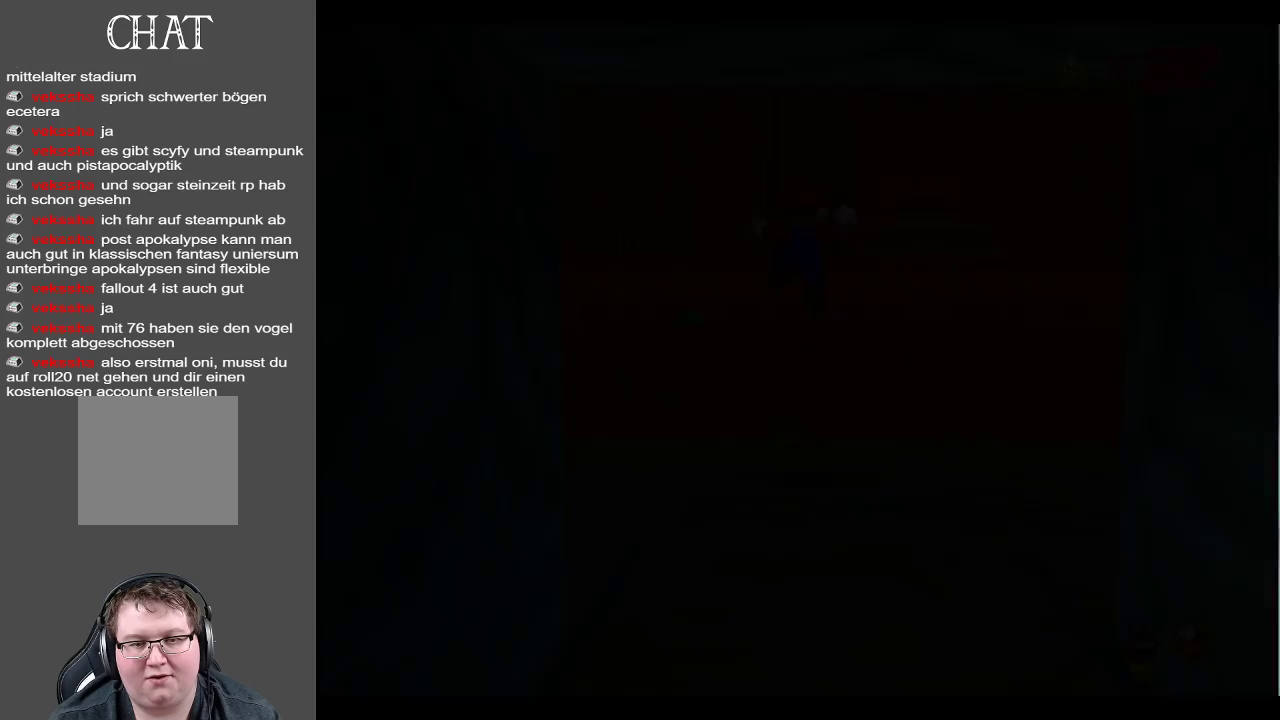
{"buttons": [], "left_stick": "center", "right_stick": "center", "events": []}
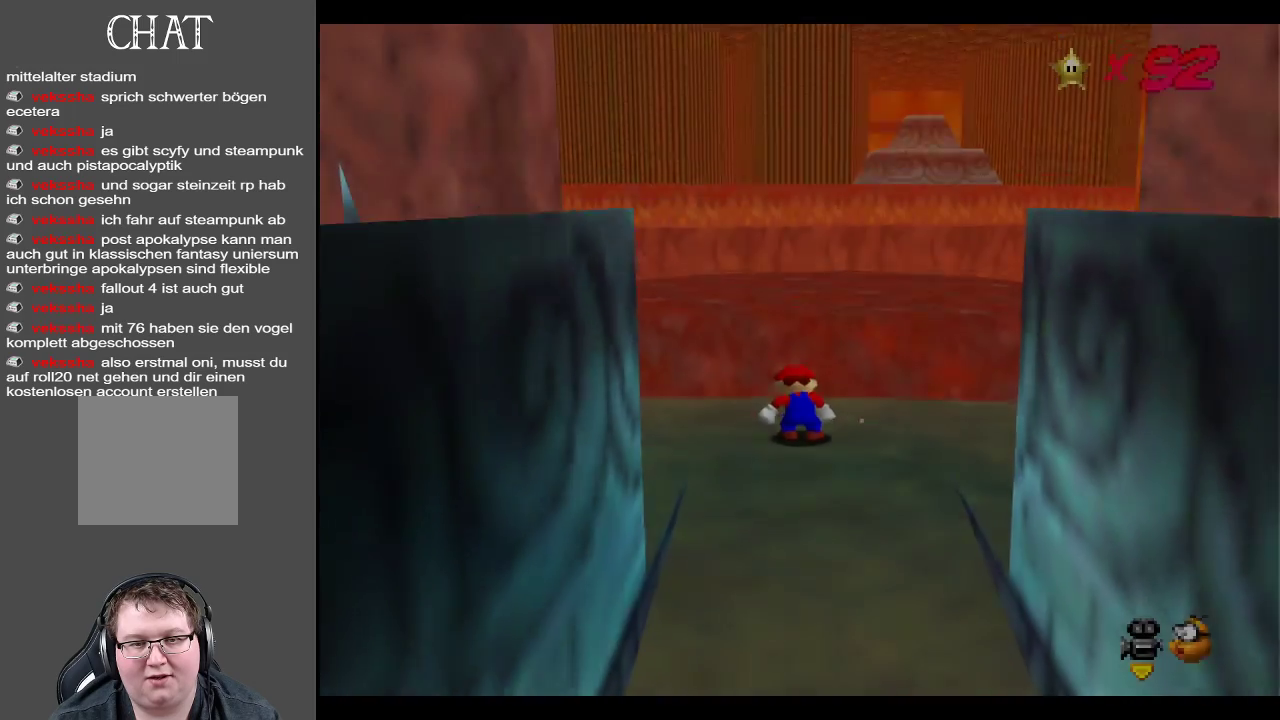
{"buttons": [], "left_stick": "center", "right_stick": "center", "events": []}
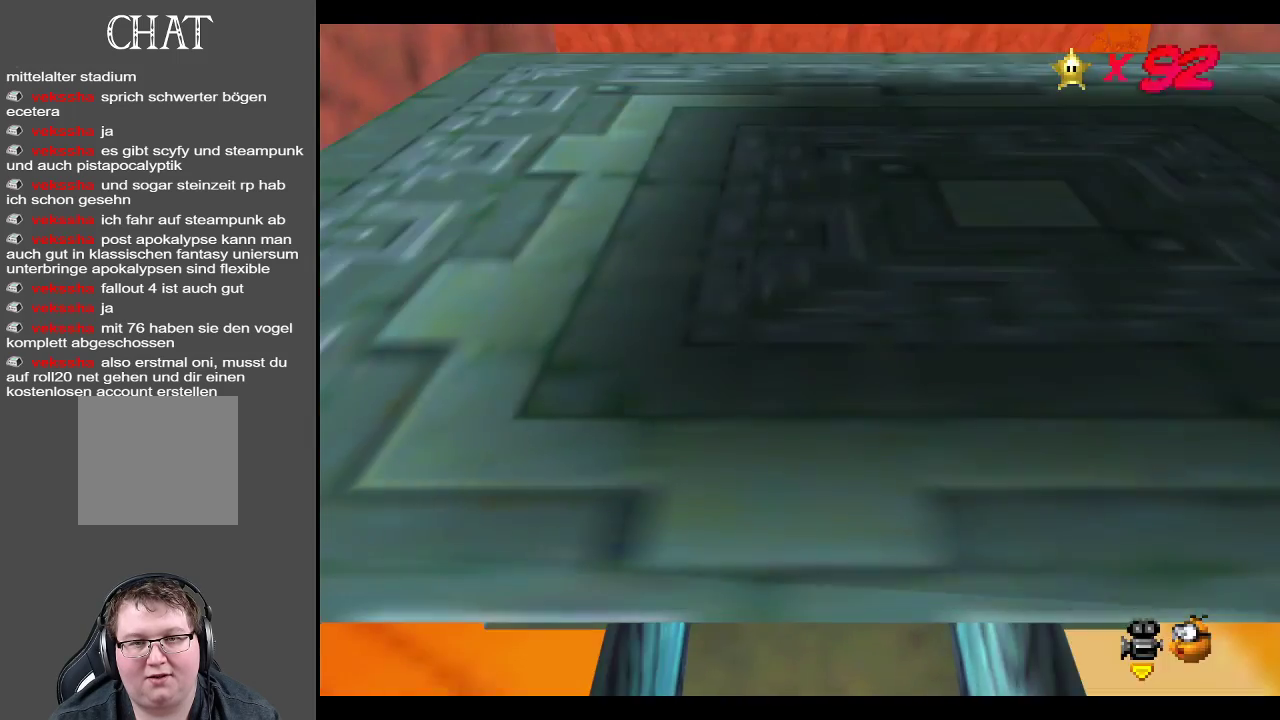
{"buttons": [], "left_stick": "center", "right_stick": "center", "events": [[183, "Y", "down"], [283, "Y", "up"], [367, "Y", "down"], [467, "Y", "up"]]}
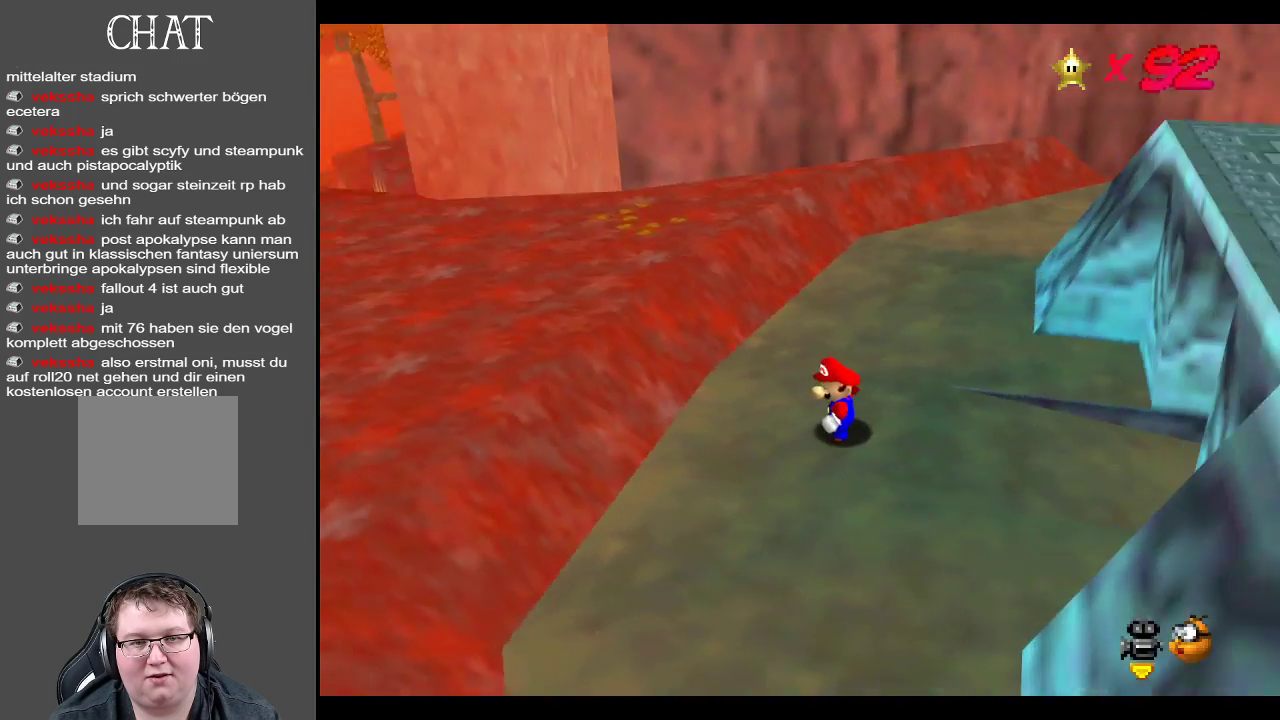
{"buttons": [], "left_stick": "up", "right_stick": "center", "events": [[267, "Y", "down"], [383, "Y", "up"], [417, "left_stick", "up"]]}